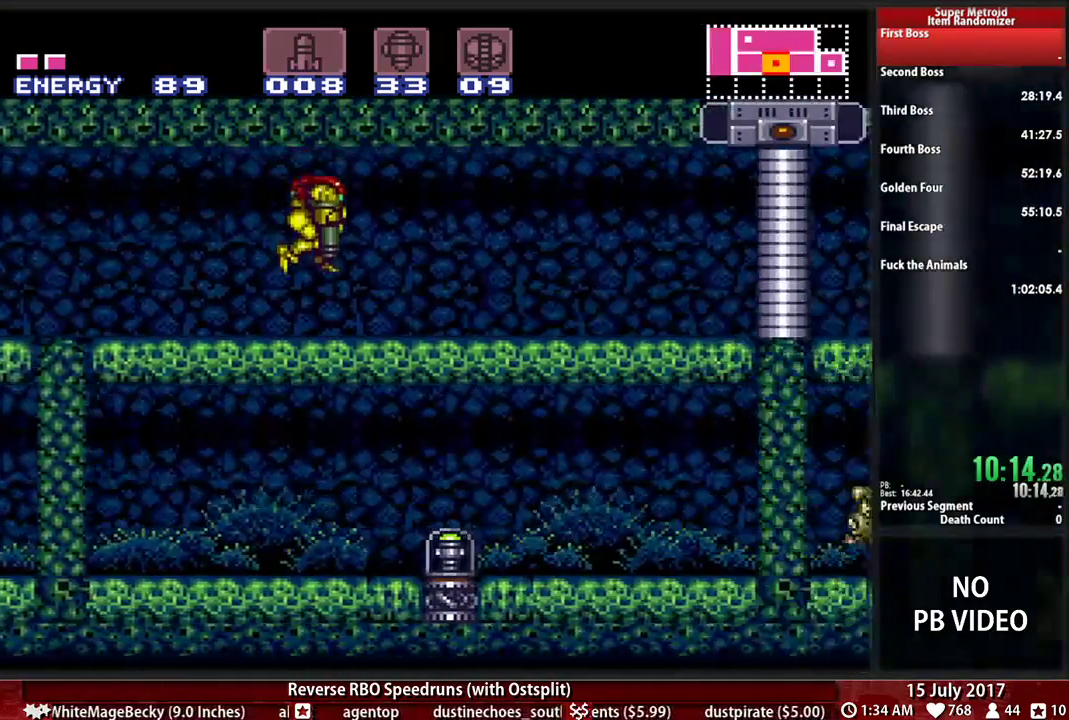
Gameplay with a controller (Nintendo layout); each line is a JSON object with the inputs held at the frame after it (dt_ms = milliseconds from this image to that frame). "events" lists button and stick changes between this image and that frame as [ms after this image, input, new state], when the widget could be followed in between. Not read: L3 R3 SELECT START.
{"dt_ms": 1000, "buttons": ["L1"], "events": [[121, "DPAD_DOWN", "up"], [121, "DPAD_LEFT", "down"], [121, "L1", "down"], [224, "DPAD_DOWN", "down"], [224, "DPAD_LEFT", "up"], [672, "DPAD_DOWN", "up"]]}
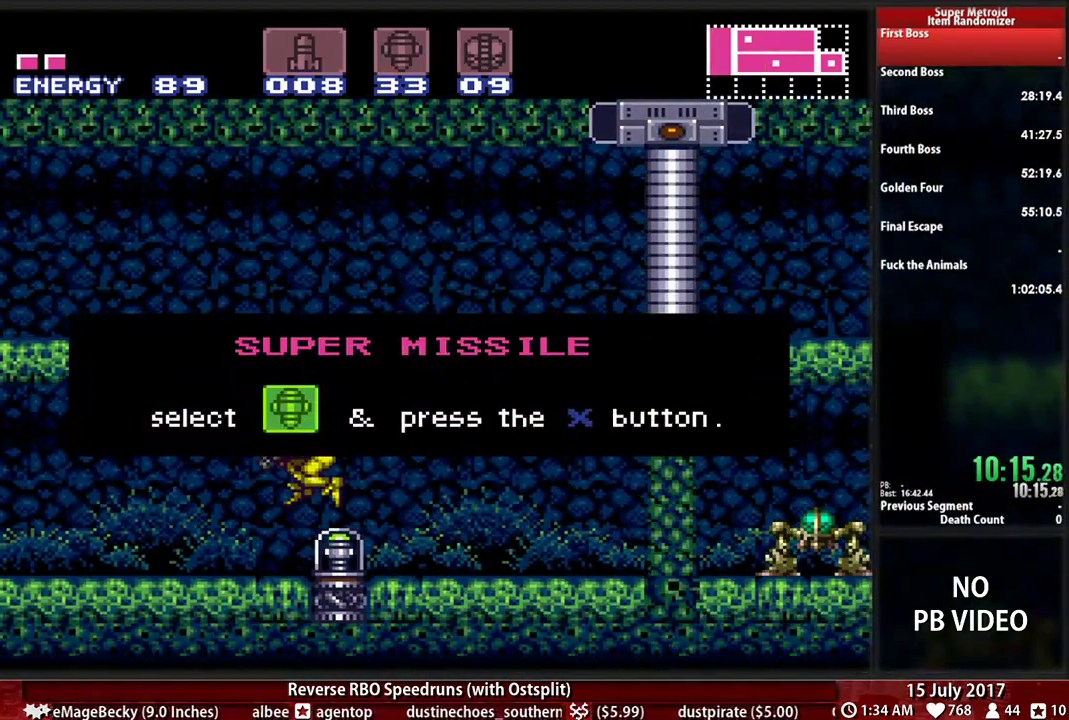
{"dt_ms": 500, "buttons": ["L1"], "events": []}
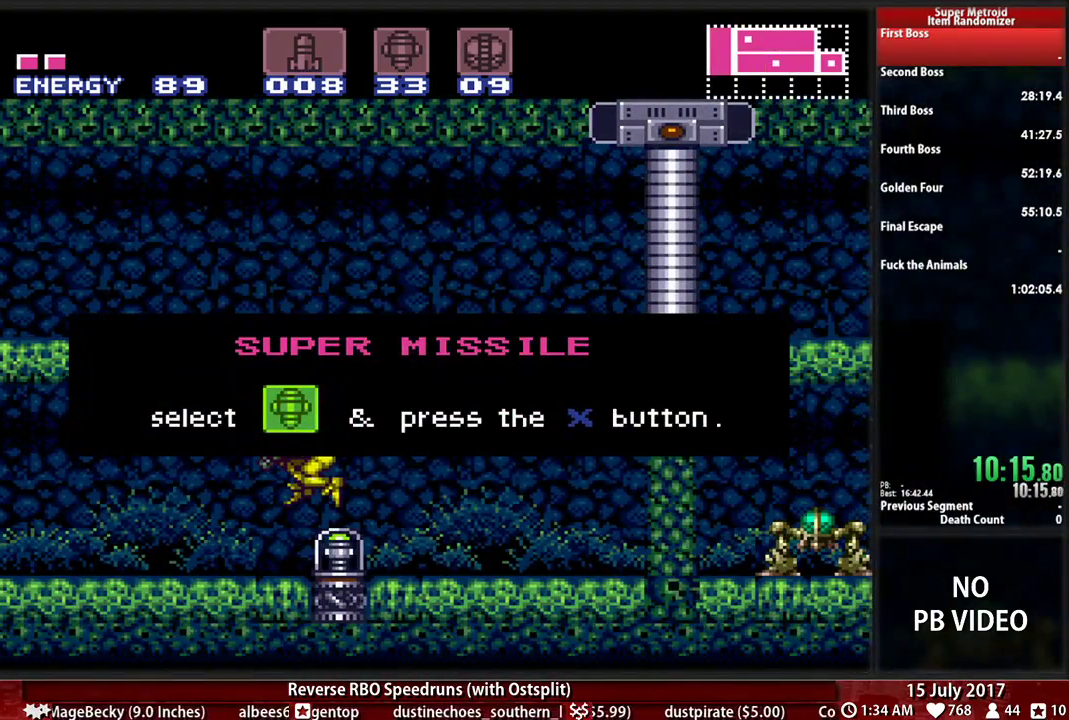
{"dt_ms": 500, "buttons": [], "events": [[448, "L1", "up"]]}
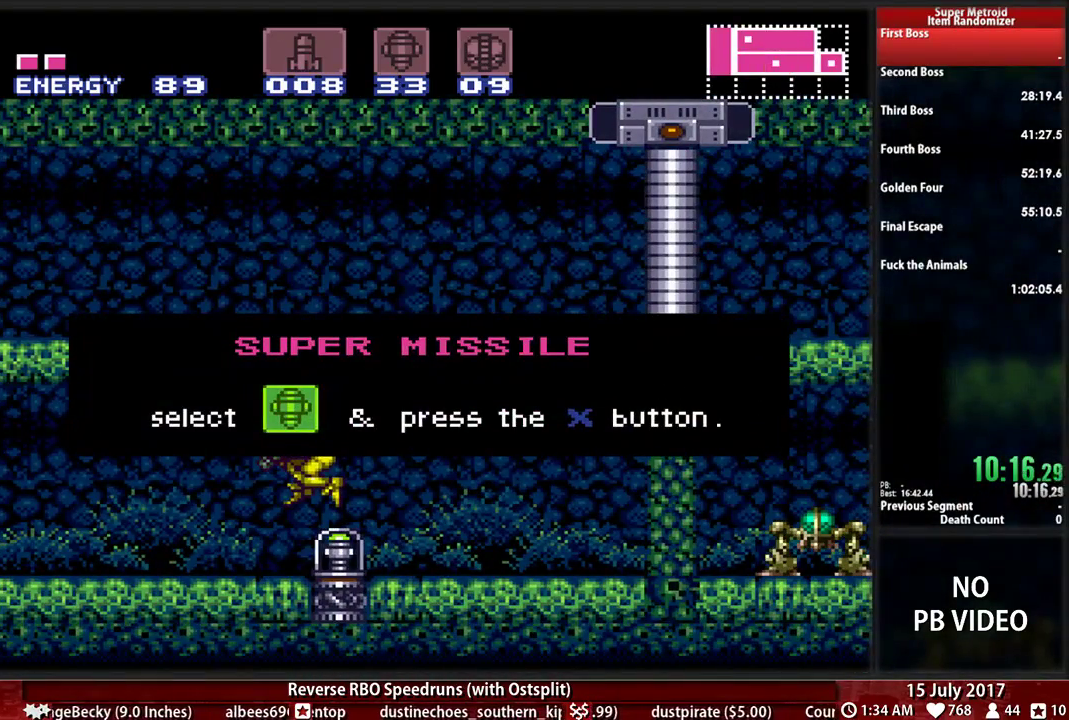
{"dt_ms": 500, "buttons": [], "events": []}
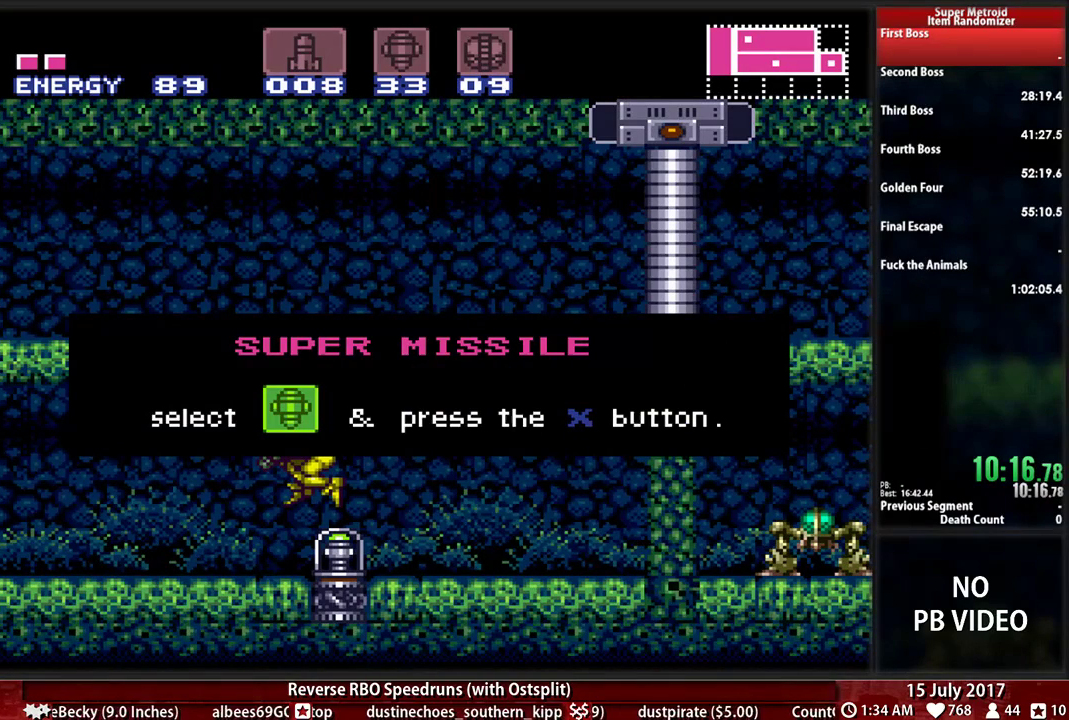
{"dt_ms": 500, "buttons": [], "events": []}
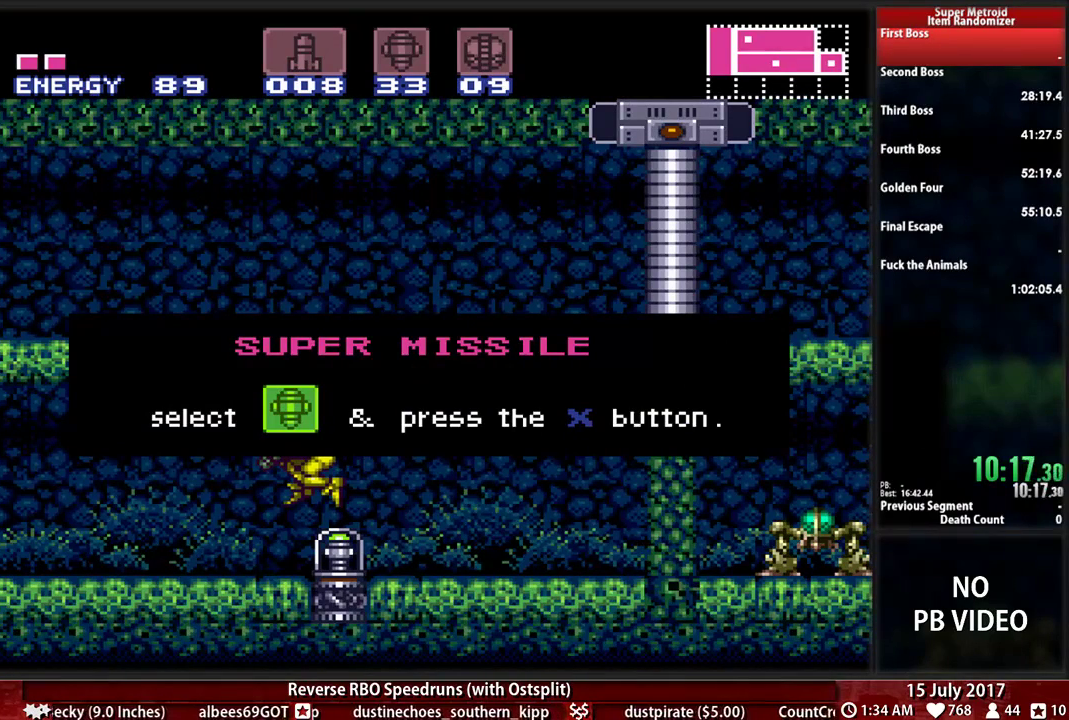
{"dt_ms": 500, "buttons": [], "events": []}
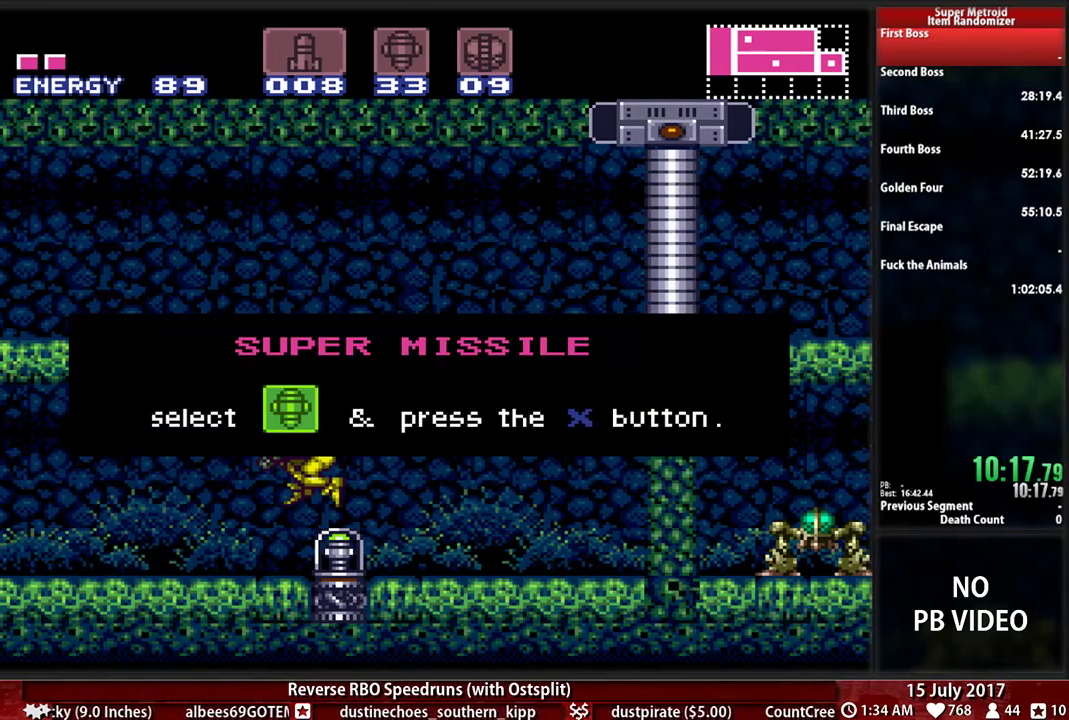
{"dt_ms": 500, "buttons": [], "events": []}
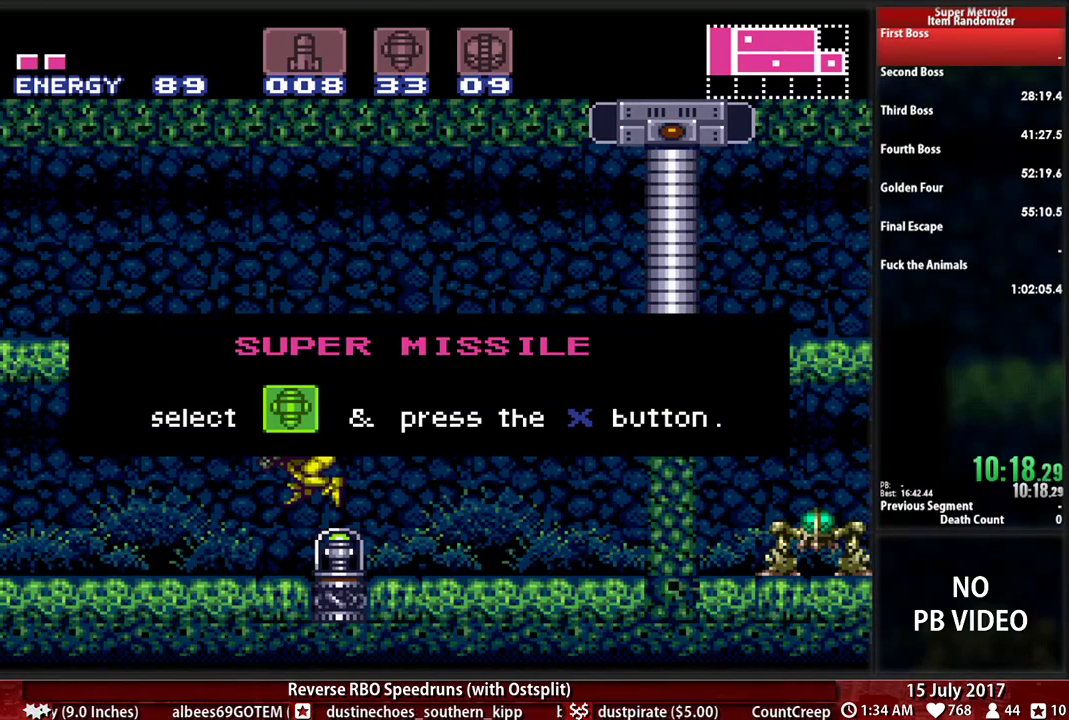
{"dt_ms": 500, "buttons": ["DPAD_LEFT"], "events": [[466, "DPAD_LEFT", "down"]]}
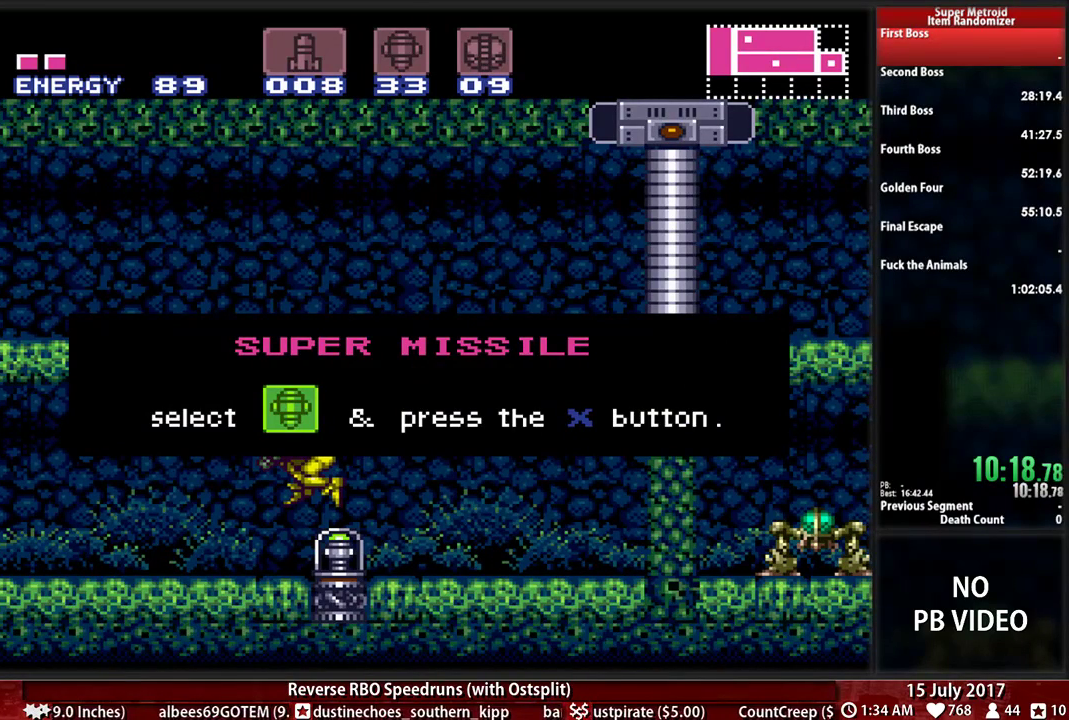
{"dt_ms": 500, "buttons": ["L1"], "events": [[259, "DPAD_LEFT", "up"], [293, "L1", "down"]]}
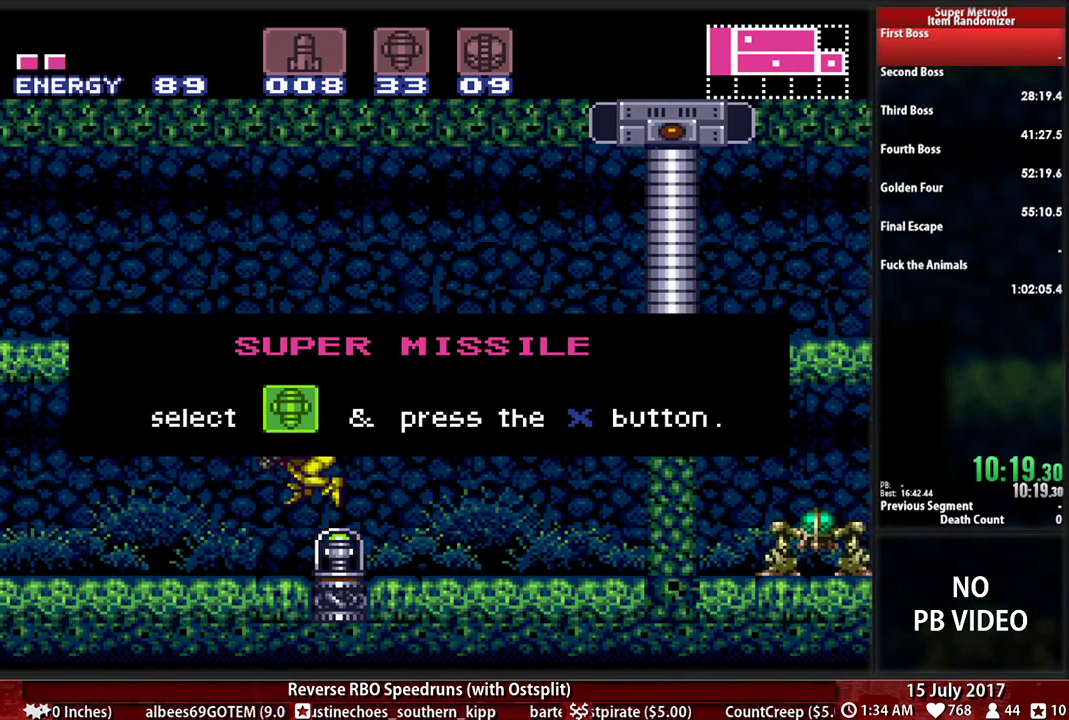
{"dt_ms": 500, "buttons": ["L1"], "events": []}
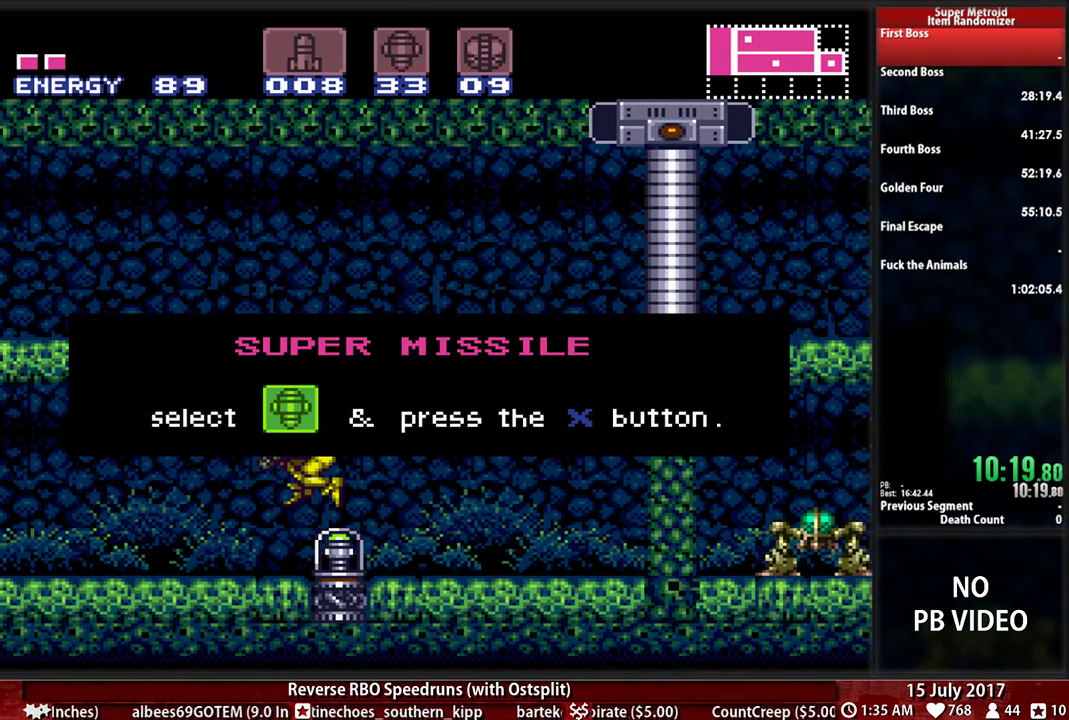
{"dt_ms": 500, "buttons": ["B", "L1"], "events": [[155, "B", "down"]]}
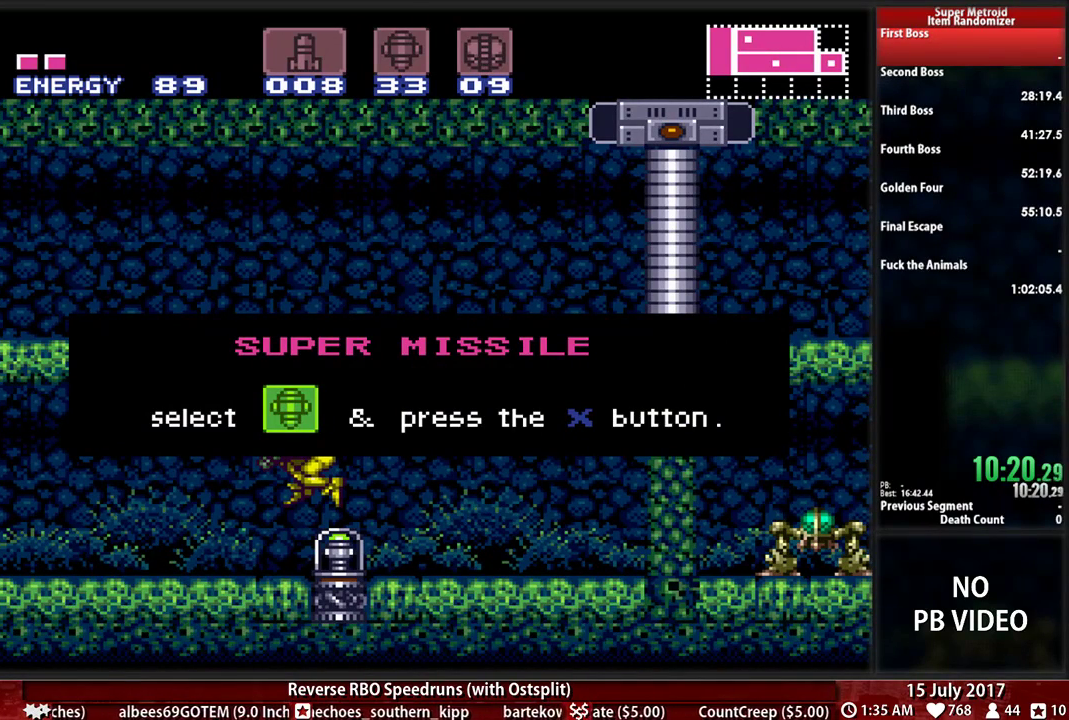
{"dt_ms": 500, "buttons": ["B", "DPAD_LEFT"], "events": [[86, "DPAD_LEFT", "down"], [86, "L1", "up"]]}
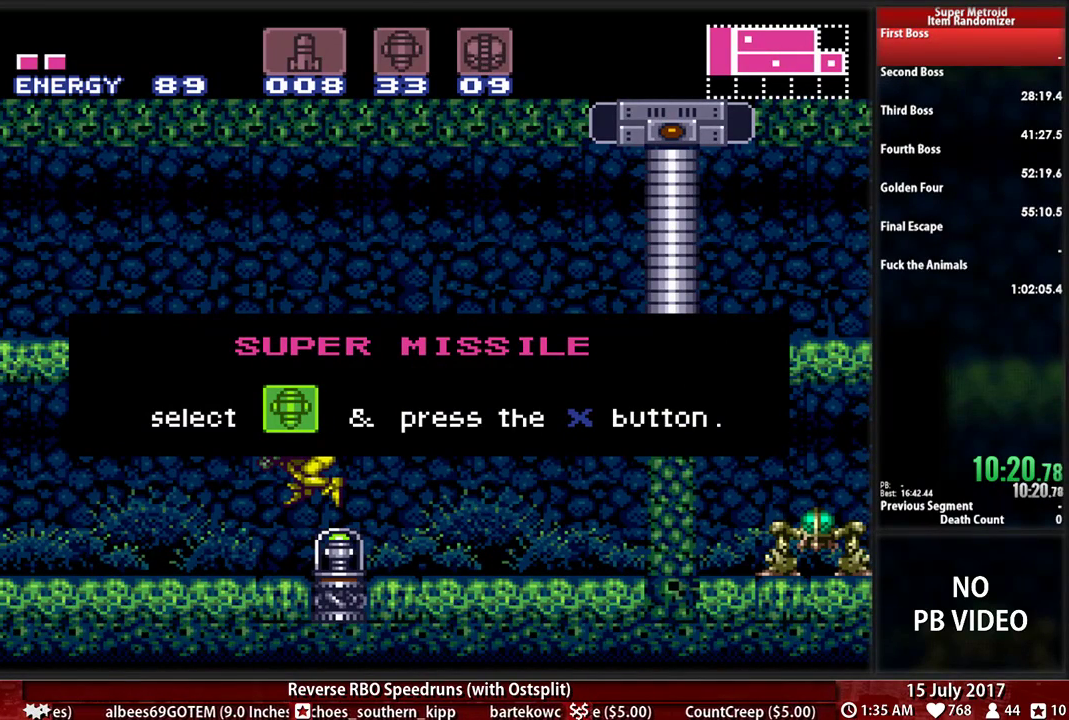
{"dt_ms": 500, "buttons": ["B", "DPAD_LEFT"], "events": []}
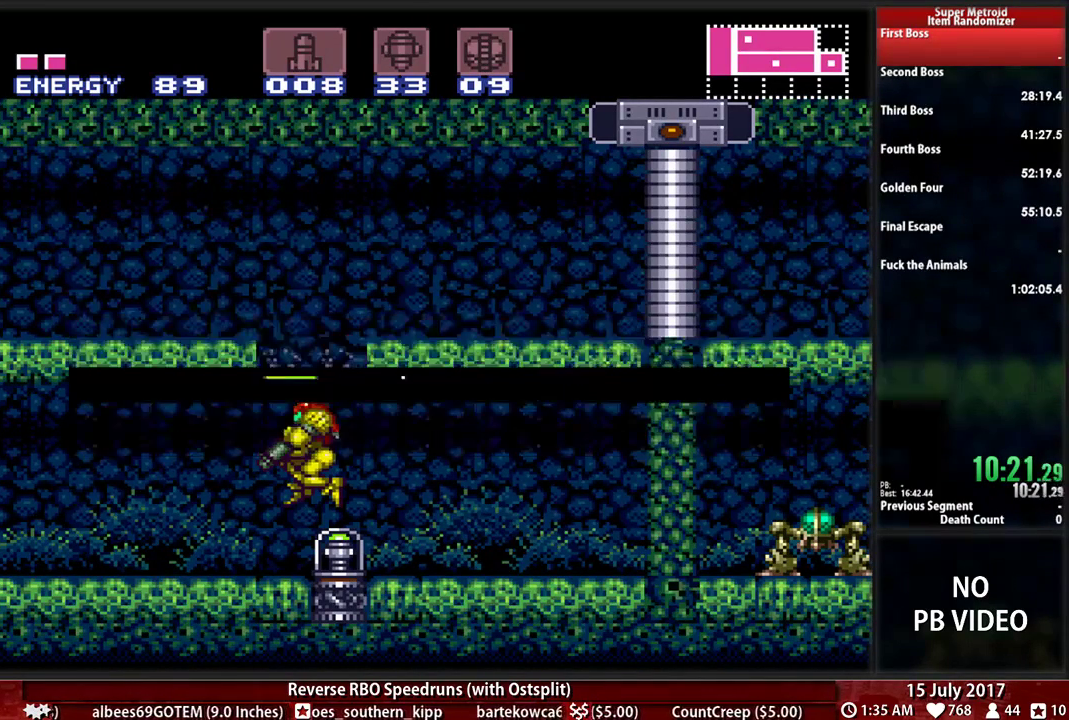
{"dt_ms": 500, "buttons": ["B", "DPAD_LEFT"], "events": []}
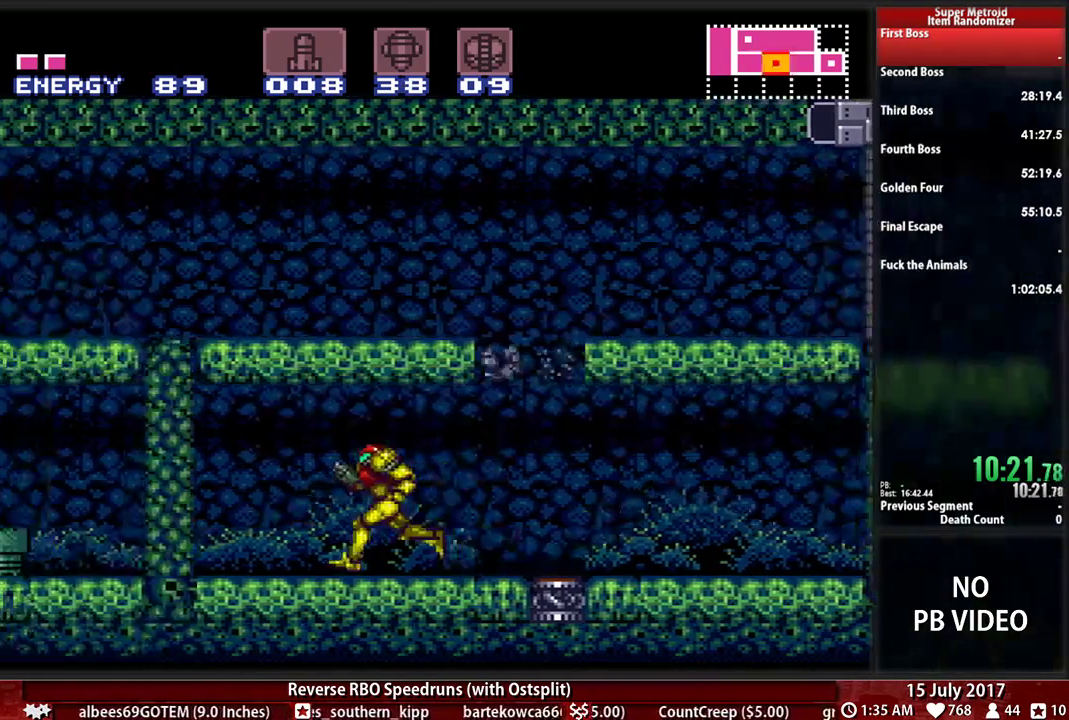
{"dt_ms": 500, "buttons": ["A", "DPAD_LEFT"], "events": [[138, "B", "up"], [172, "DPAD_LEFT", "up"], [172, "DPAD_UP", "down"], [259, "X", "down"], [328, "DPAD_LEFT", "down"], [362, "A", "down"], [362, "DPAD_UP", "up"], [362, "X", "up"]]}
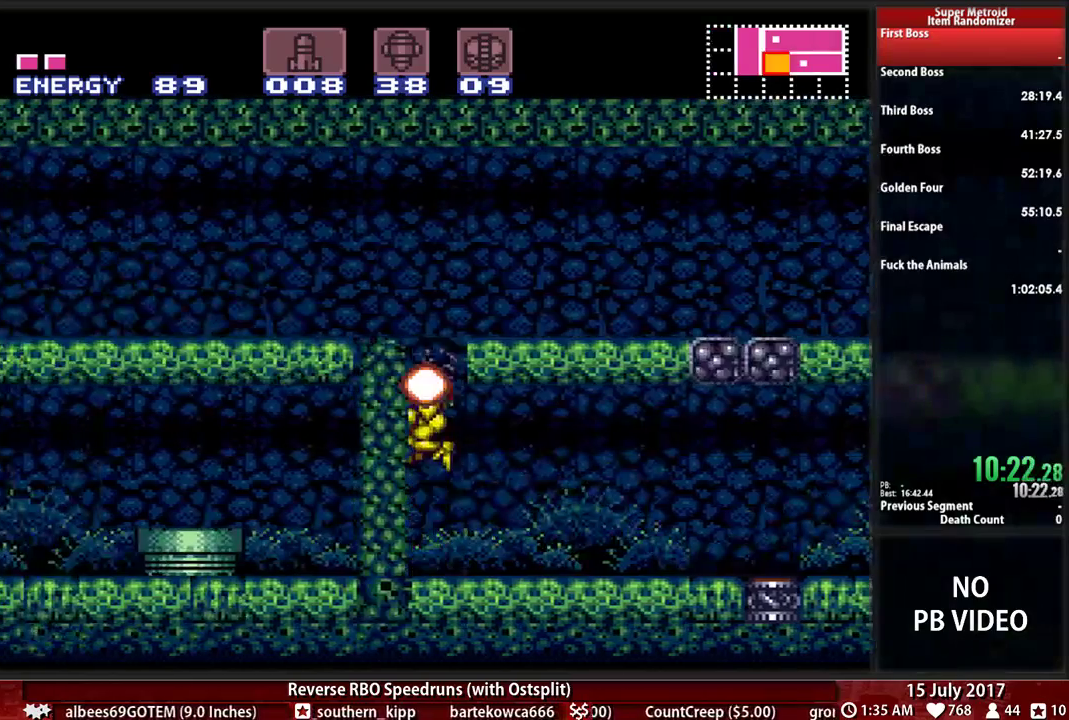
{"dt_ms": 500, "buttons": ["B", "DPAD_LEFT"], "events": [[172, "DPAD_DOWN", "down"], [207, "DPAD_LEFT", "up"], [241, "A", "up"], [259, "DPAD_DOWN", "up"], [259, "DPAD_LEFT", "down"], [293, "X", "down"], [414, "B", "down"], [414, "X", "up"]]}
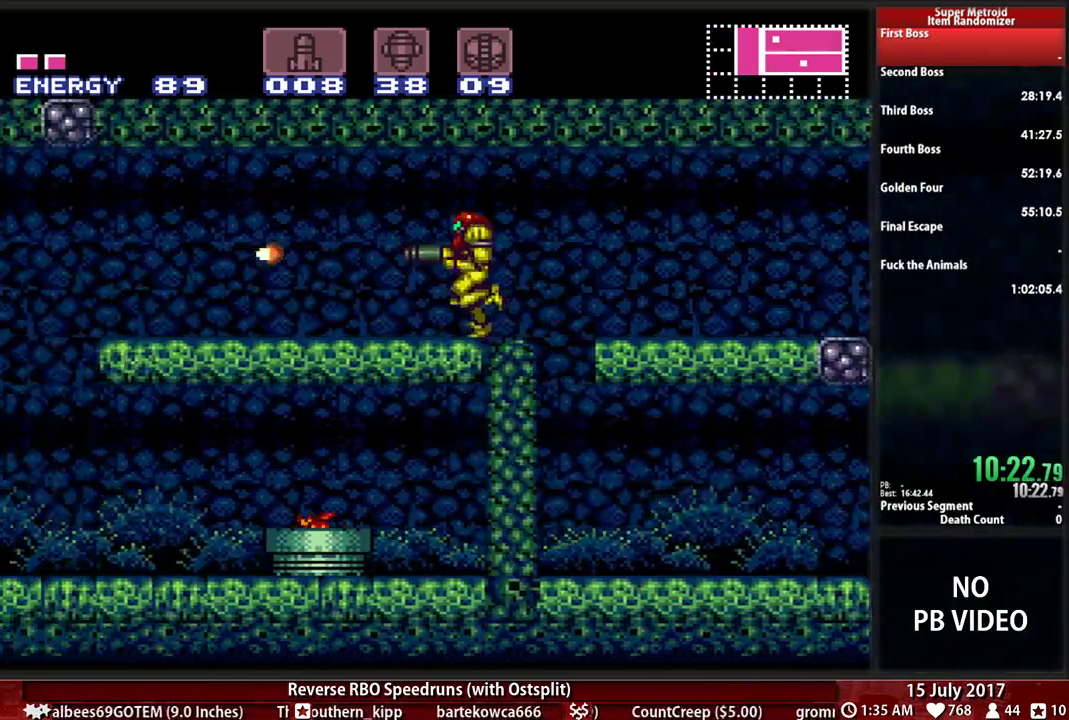
{"dt_ms": 500, "buttons": ["B", "L1", "DPAD_LEFT"], "events": [[448, "L1", "down"]]}
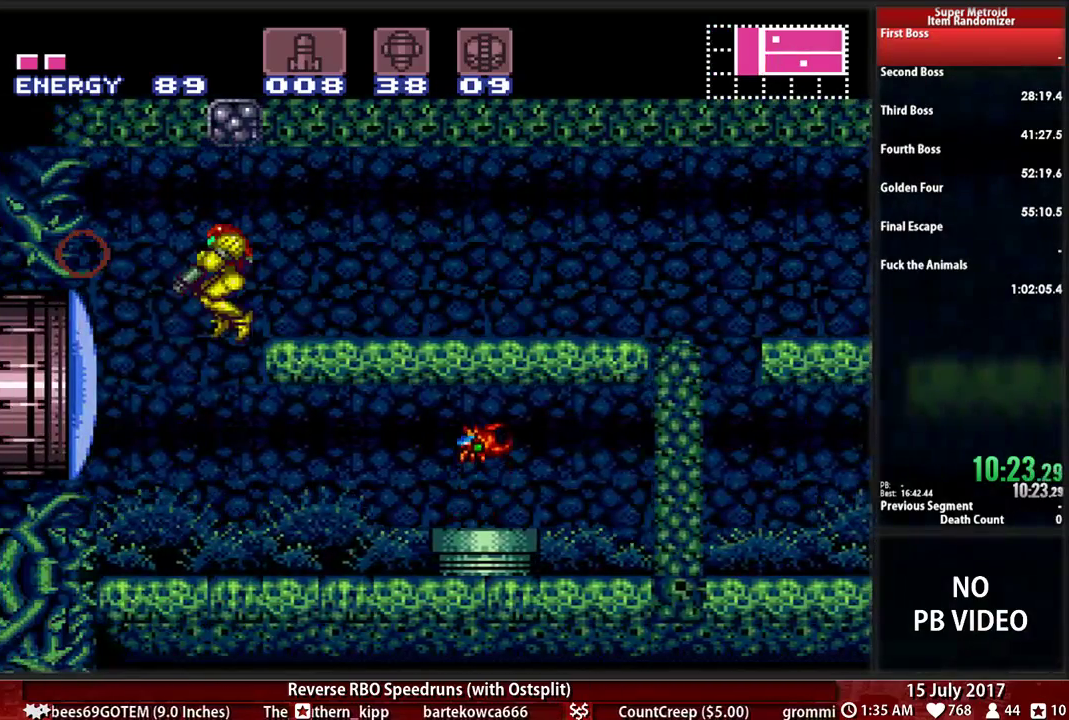
{"dt_ms": 500, "buttons": ["B", "L1", "DPAD_LEFT"], "events": [[17, "B", "up"], [17, "X", "down"], [86, "B", "down"], [155, "X", "up"], [310, "X", "down"], [448, "X", "up"]]}
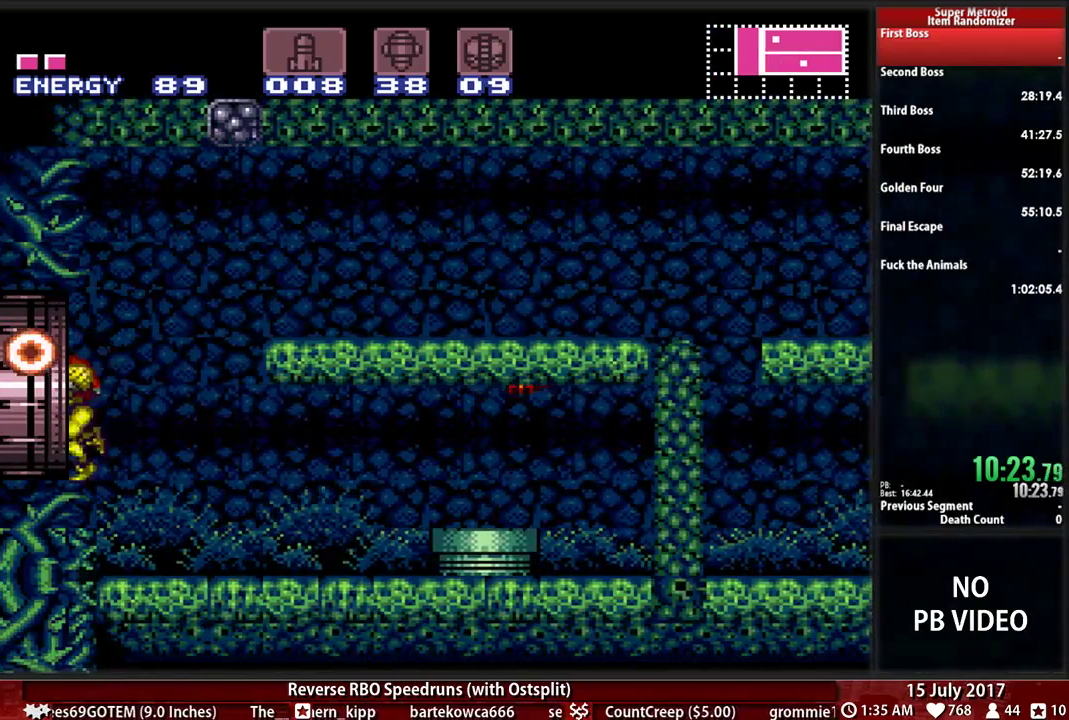
{"dt_ms": 500, "buttons": ["B", "L1", "DPAD_LEFT"], "events": []}
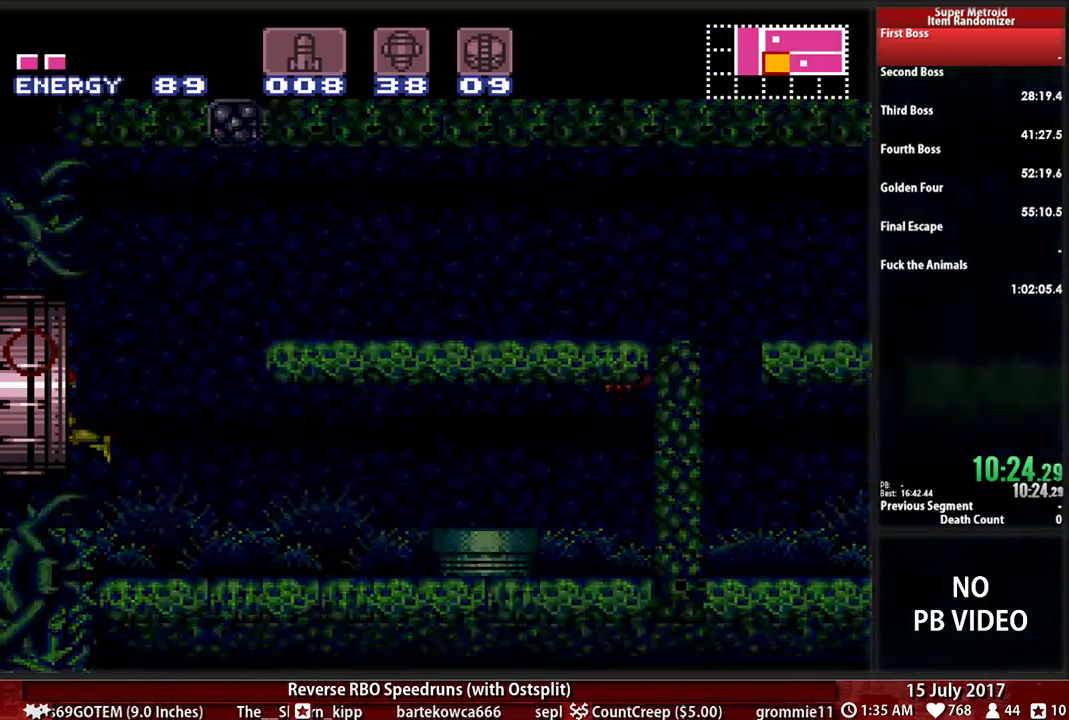
{"dt_ms": 500, "buttons": ["B", "L1", "DPAD_LEFT"], "events": []}
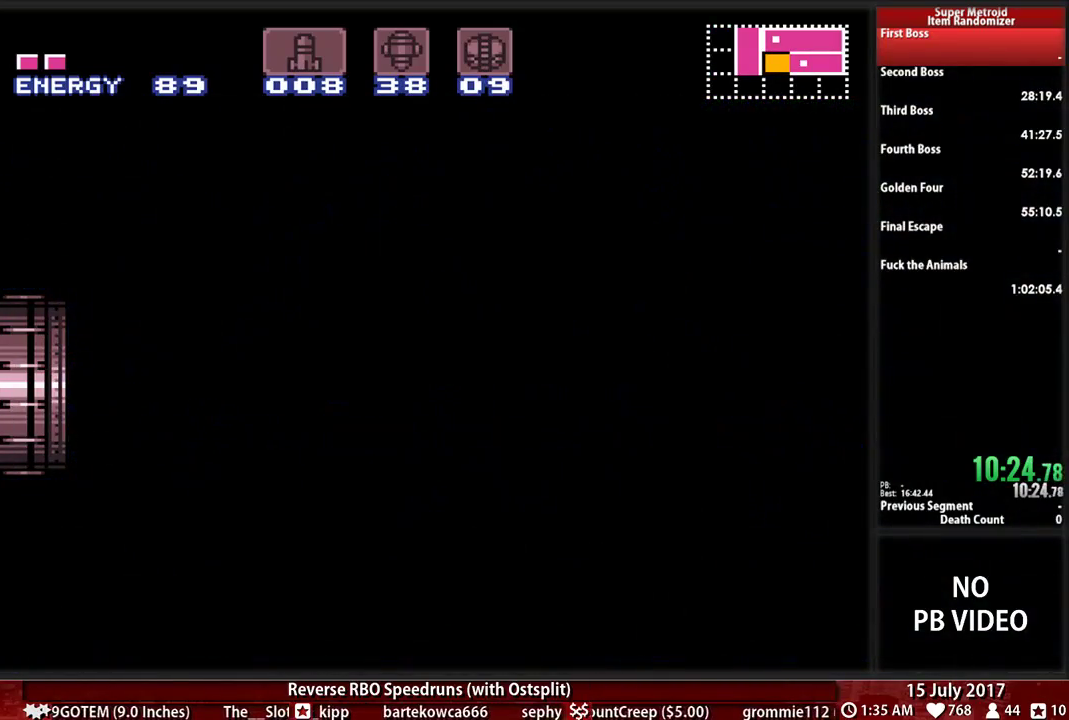
{"dt_ms": 500, "buttons": ["B", "L1", "DPAD_LEFT"], "events": []}
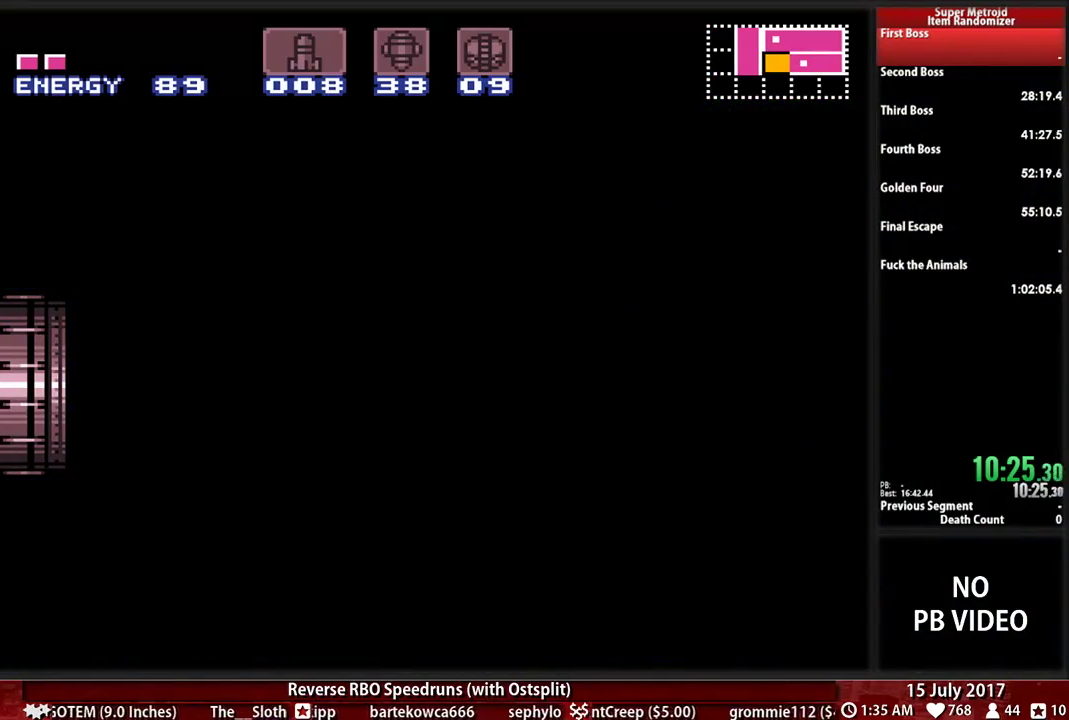
{"dt_ms": 500, "buttons": ["B", "L1", "DPAD_LEFT"], "events": []}
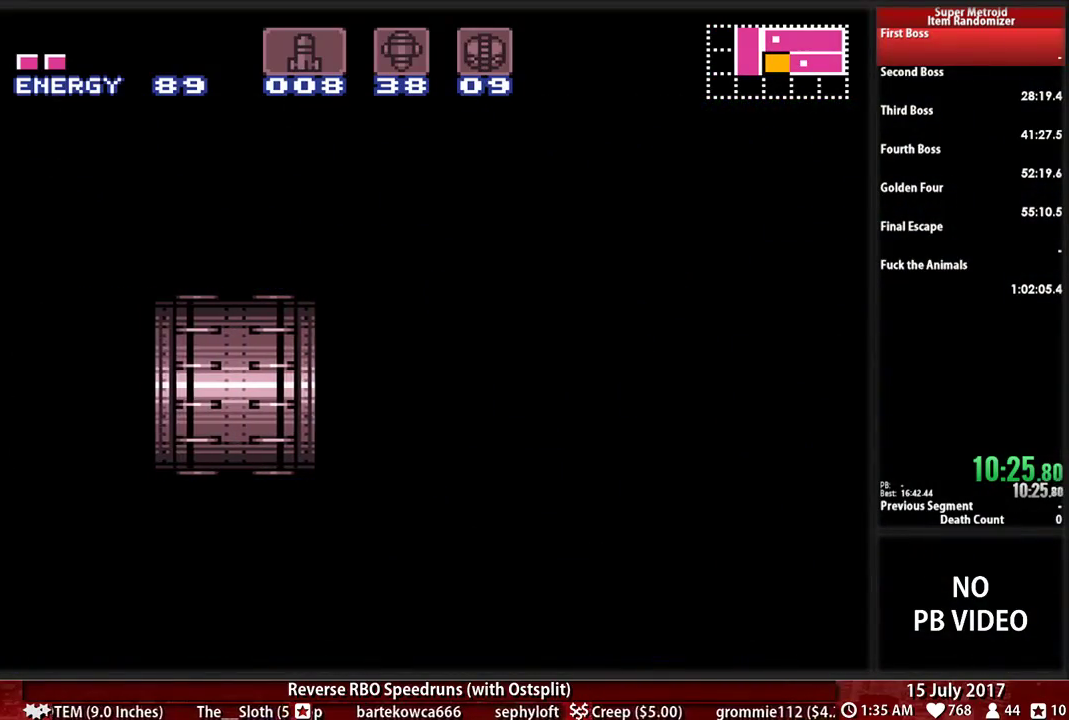
{"dt_ms": 500, "buttons": ["B", "L1", "DPAD_LEFT"], "events": []}
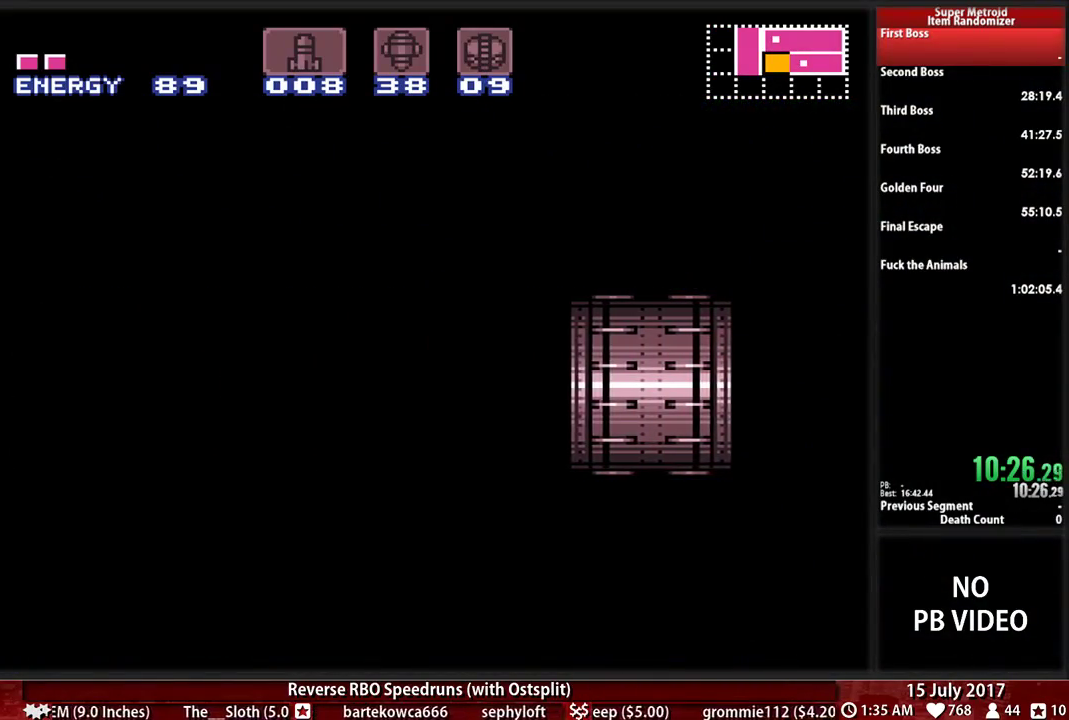
{"dt_ms": 500, "buttons": ["B", "L1", "DPAD_LEFT"], "events": []}
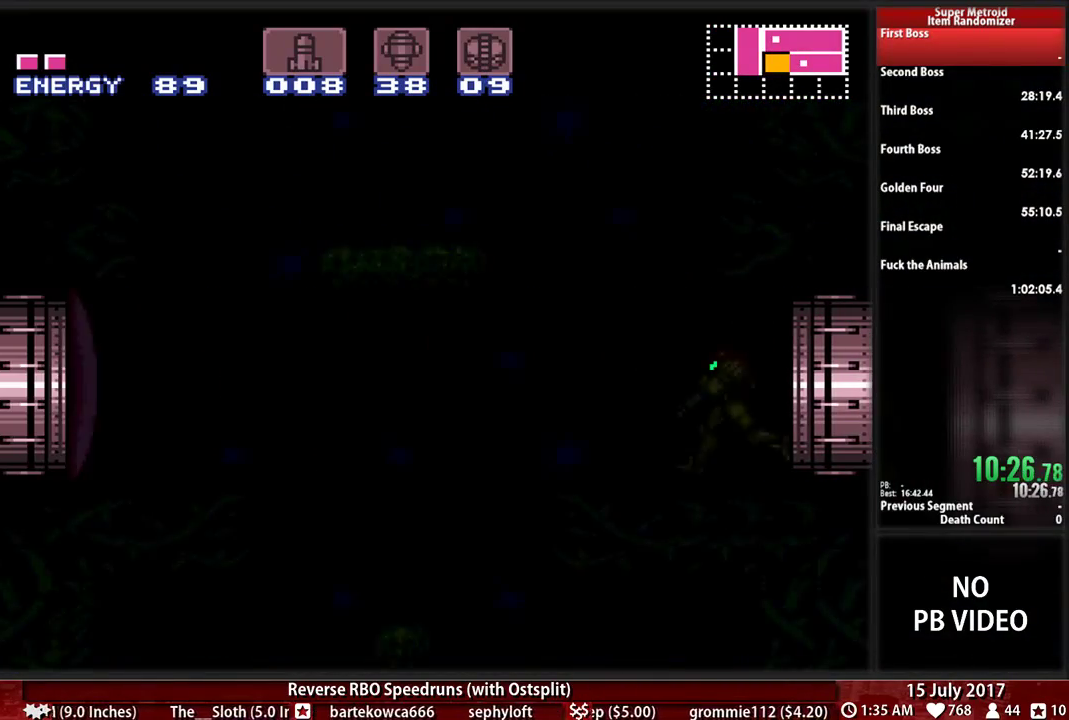
{"dt_ms": 500, "buttons": ["B", "L1", "DPAD_LEFT"], "events": []}
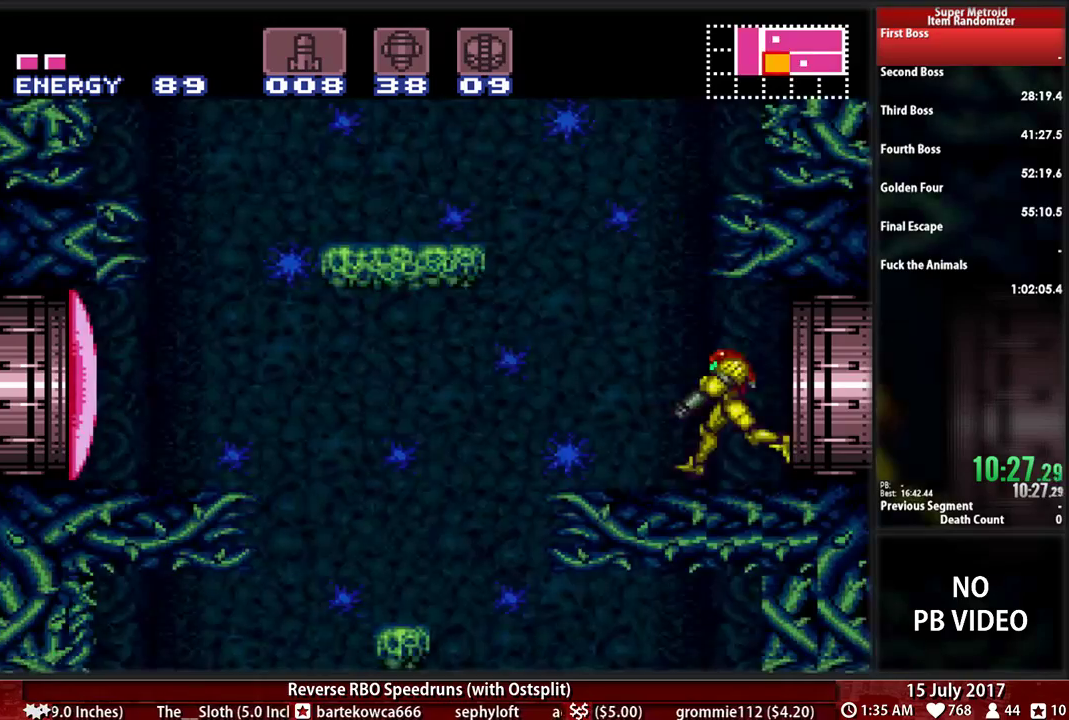
{"dt_ms": 500, "buttons": ["B", "Y", "L1", "DPAD_LEFT"], "events": [[224, "Y", "down"], [310, "Y", "up"], [414, "Y", "down"]]}
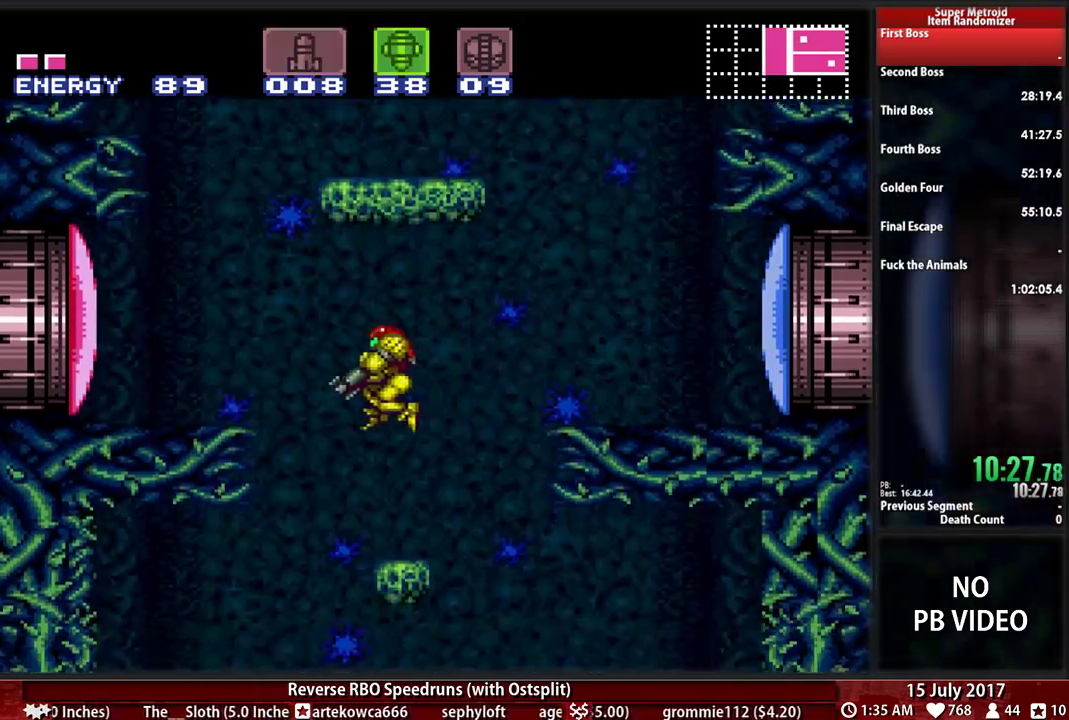
{"dt_ms": 500, "buttons": ["DPAD_DOWN"], "events": [[17, "Y", "up"], [121, "Y", "down"], [155, "DPAD_LEFT", "up"], [155, "L1", "up"], [224, "Y", "up"], [259, "B", "up"], [259, "DPAD_DOWN", "down"], [379, "DPAD_DOWN", "up"], [448, "DPAD_DOWN", "down"]]}